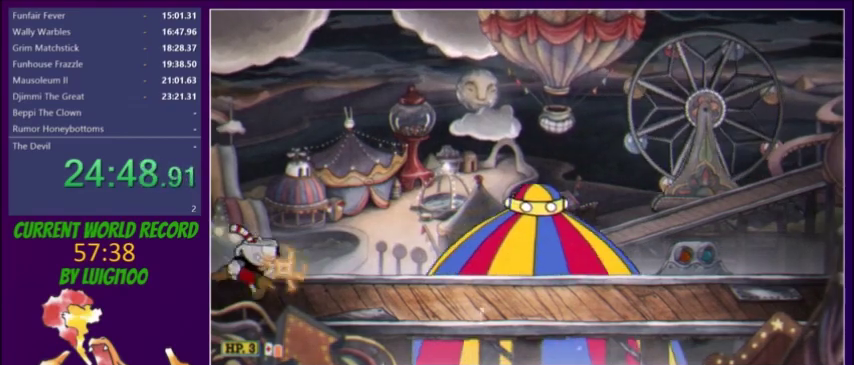
Gameplay with a controller (Xbox layout); each line is a JSON object with the inputs held at the frame after it. "events" lists button and stick changes between this image and that frame as [ms after this image, input, new state], when the widget could be followed in between. Not read: L3 R3 X left_stick right_stick.
{"buttons": ["L2", "DPAD_RIGHT"], "events": []}
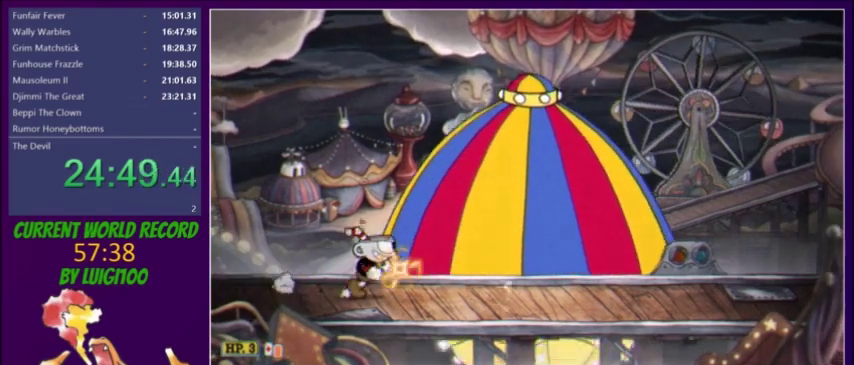
{"buttons": ["L2", "R1", "DPAD_RIGHT"], "events": [[434, "R1", "down"]]}
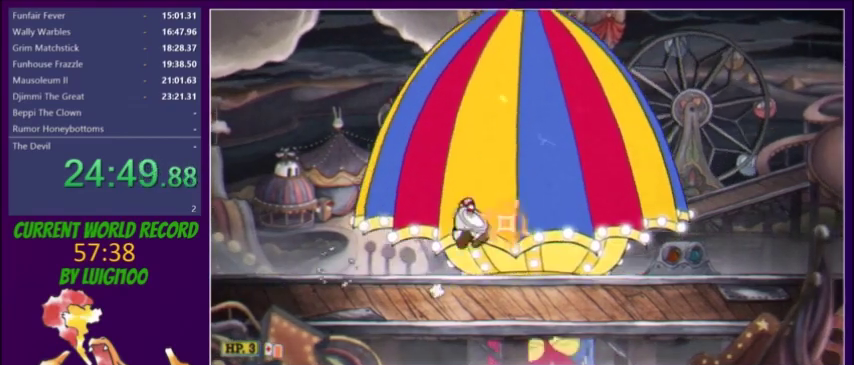
{"buttons": ["L2", "DPAD_DOWN"], "events": [[100, "DPAD_DOWN", "down"], [167, "DPAD_RIGHT", "up"], [200, "R1", "up"]]}
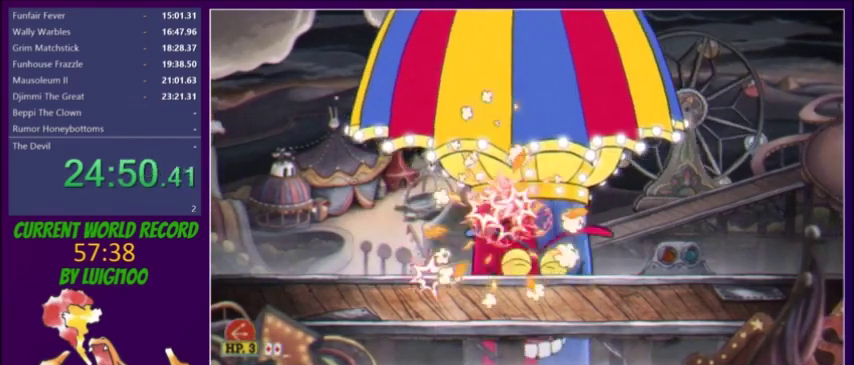
{"buttons": ["L2", "DPAD_DOWN"], "events": [[33, "DPAD_RIGHT", "down"], [67, "DPAD_DOWN", "up"], [100, "DPAD_UP", "down"], [133, "DPAD_RIGHT", "up"], [233, "R1", "down"], [434, "DPAD_DOWN", "down"], [434, "DPAD_UP", "up"], [434, "R1", "up"]]}
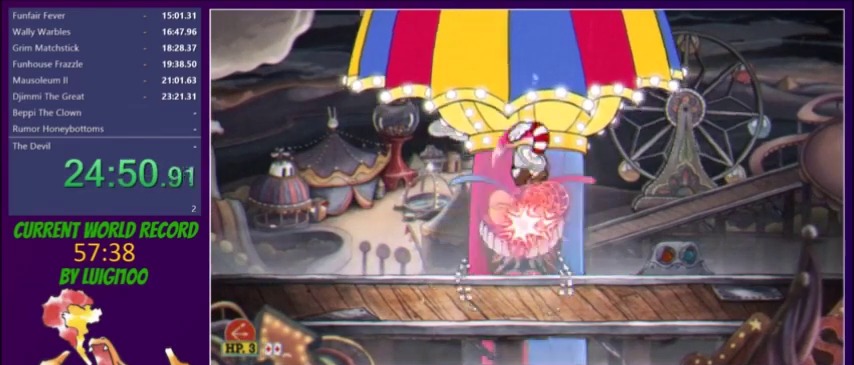
{"buttons": ["L2", "DPAD_DOWN"], "events": [[434, "A", "down"], [501, "A", "up"]]}
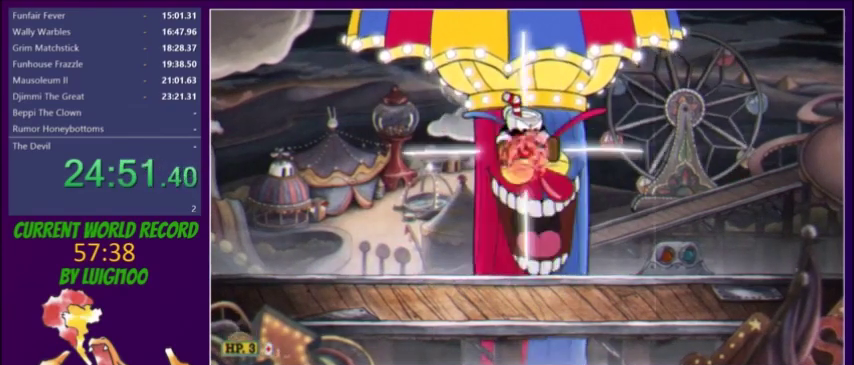
{"buttons": ["L2", "DPAD_UP"], "events": [[267, "DPAD_DOWN", "up"], [434, "DPAD_UP", "down"]]}
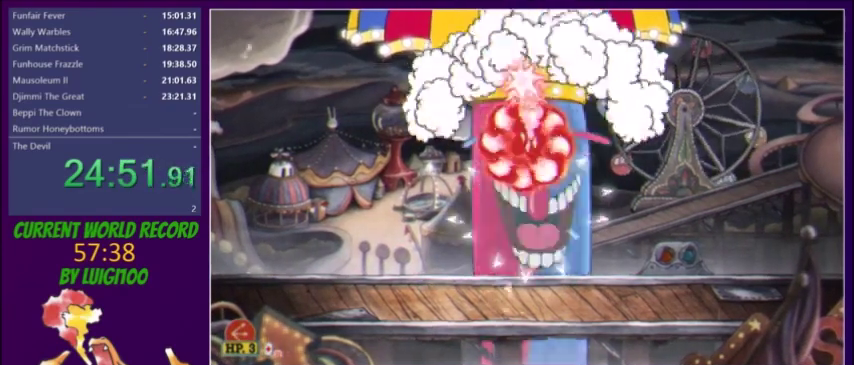
{"buttons": ["L2", "R1", "DPAD_UP"], "events": [[467, "R1", "down"]]}
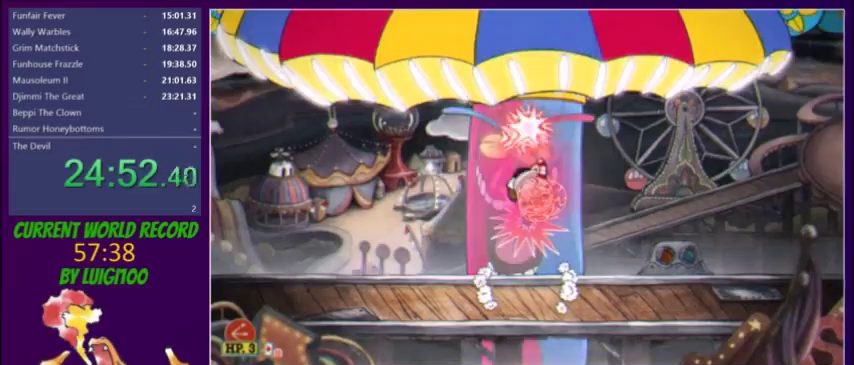
{"buttons": ["L2", "DPAD_UP"], "events": [[33, "R1", "up"], [100, "A", "down"], [167, "A", "up"]]}
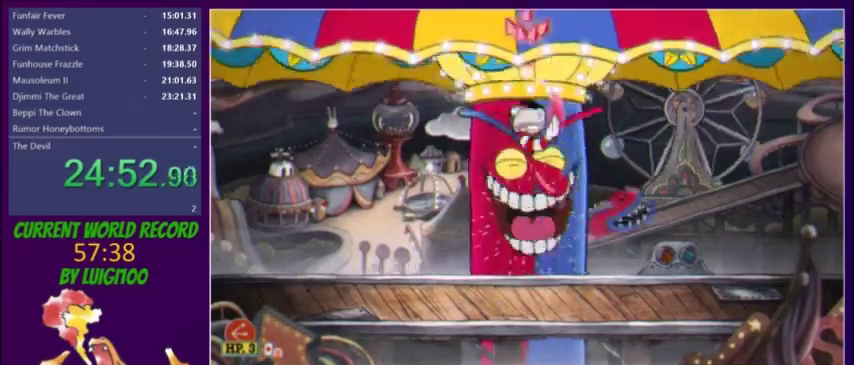
{"buttons": ["L2", "DPAD_UP"], "events": [[334, "R1", "down"], [501, "R1", "up"]]}
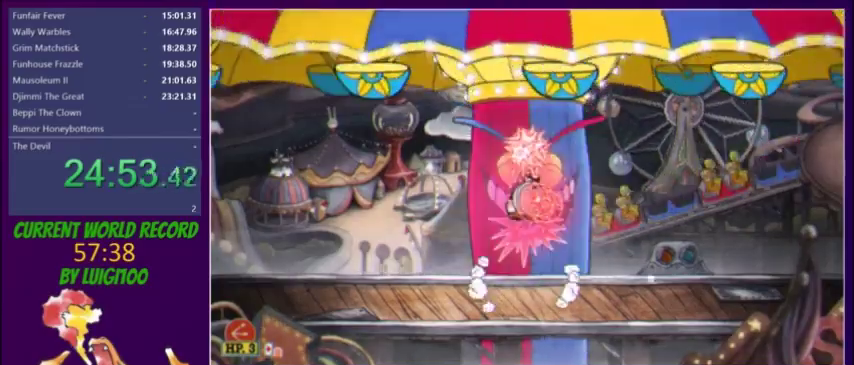
{"buttons": ["L2", "DPAD_UP"], "events": [[167, "A", "down"], [233, "A", "up"]]}
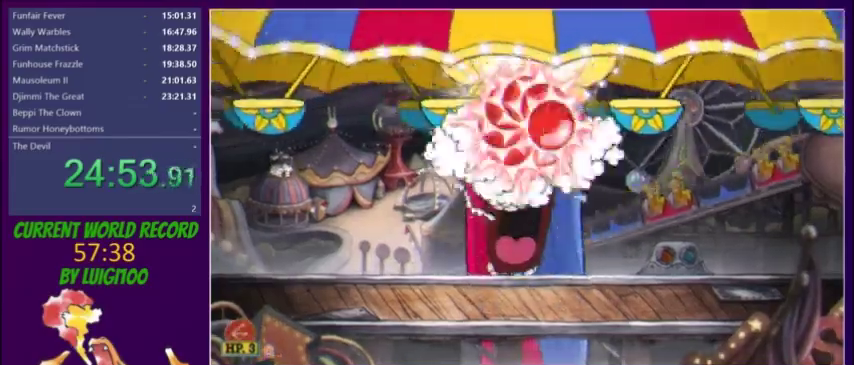
{"buttons": ["L2", "DPAD_RIGHT"], "events": [[434, "DPAD_RIGHT", "down"], [434, "DPAD_UP", "up"]]}
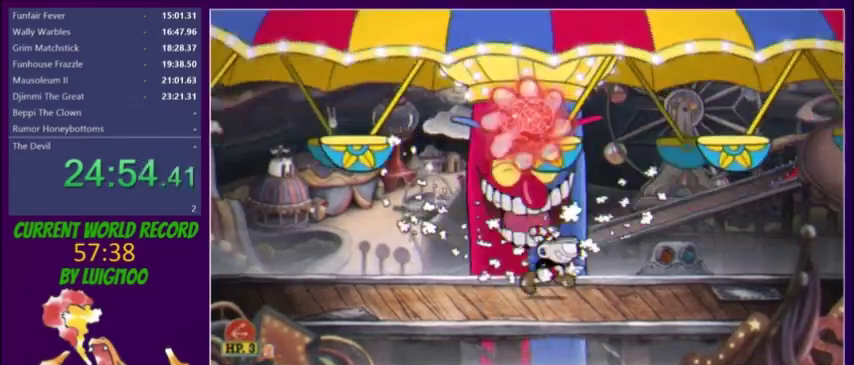
{"buttons": ["L2", "R1"], "events": [[33, "DPAD_RIGHT", "up"], [67, "DPAD_LEFT", "down"], [67, "L1", "down"], [167, "DPAD_LEFT", "up"], [167, "L1", "up"], [500, "R1", "down"]]}
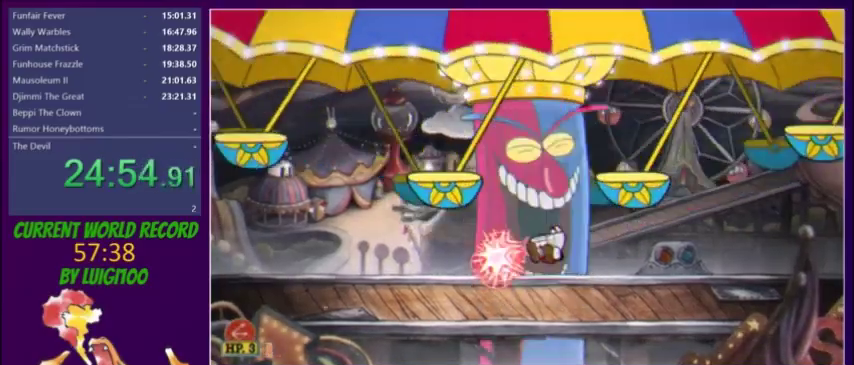
{"buttons": ["L2", "DPAD_DOWN"], "events": [[100, "R1", "up"], [134, "DPAD_DOWN", "down"], [167, "R1", "down"], [267, "R1", "up"]]}
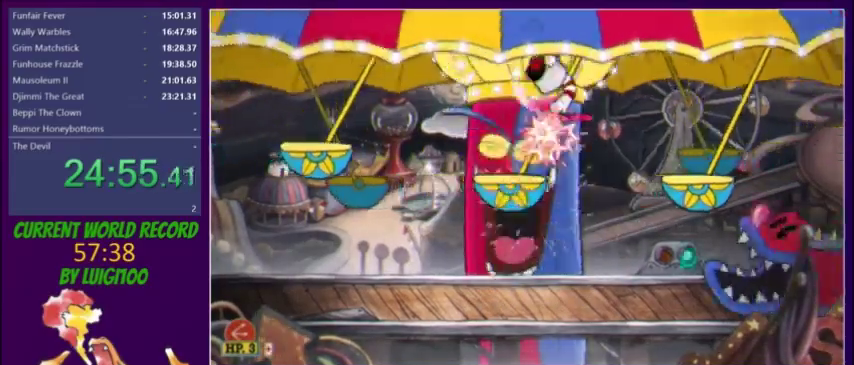
{"buttons": ["L2"], "events": [[167, "DPAD_DOWN", "up"]]}
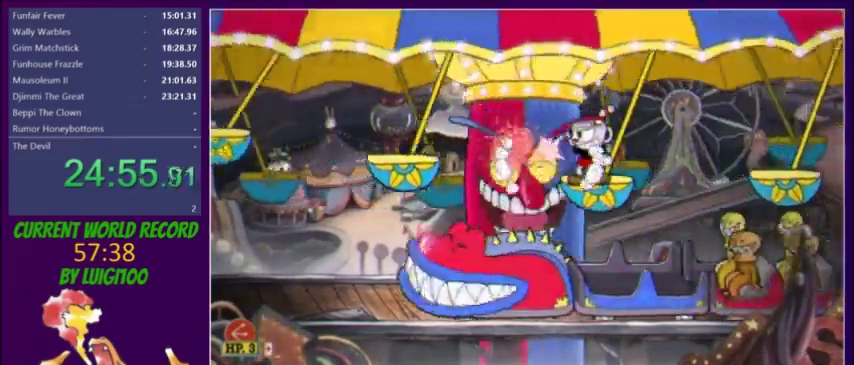
{"buttons": ["L2", "DPAD_DOWN", "DPAD_LEFT"], "events": [[234, "DPAD_LEFT", "down"], [334, "DPAD_DOWN", "down"]]}
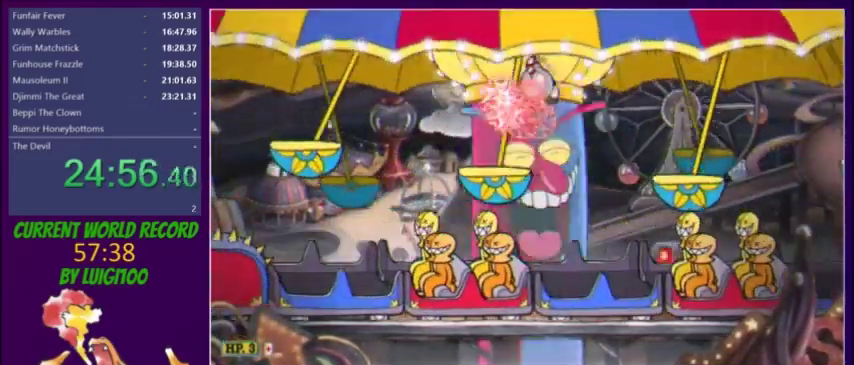
{"buttons": ["L2", "DPAD_DOWN"], "events": [[67, "R1", "down"], [100, "DPAD_LEFT", "up"], [167, "R1", "up"]]}
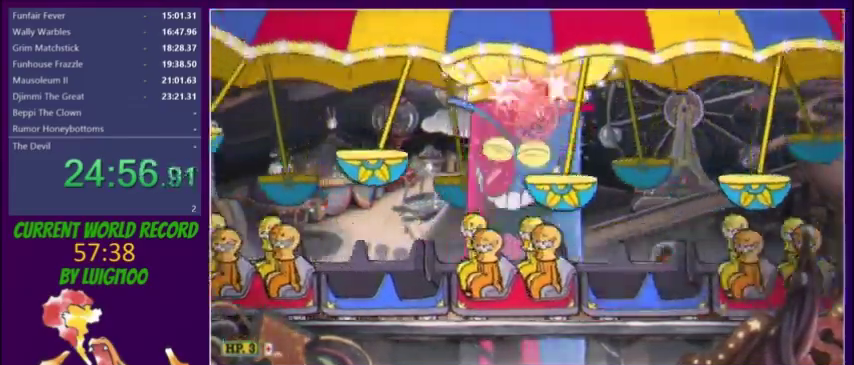
{"buttons": ["L2"], "events": [[67, "DPAD_DOWN", "up"], [67, "DPAD_RIGHT", "down"], [301, "DPAD_RIGHT", "up"], [334, "DPAD_LEFT", "down"], [334, "L1", "down"], [401, "L1", "up"], [434, "DPAD_LEFT", "up"], [434, "R1", "down"], [501, "R1", "up"]]}
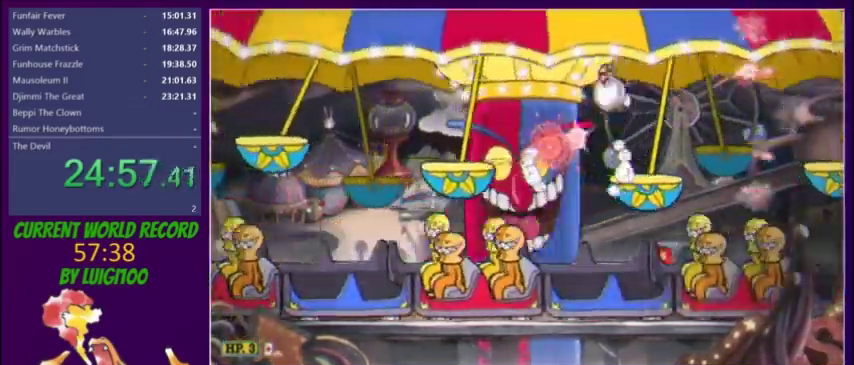
{"buttons": ["L2", "DPAD_DOWN"], "events": [[33, "DPAD_LEFT", "down"], [333, "R1", "down"], [367, "DPAD_DOWN", "down"], [434, "DPAD_LEFT", "up"], [467, "R1", "up"]]}
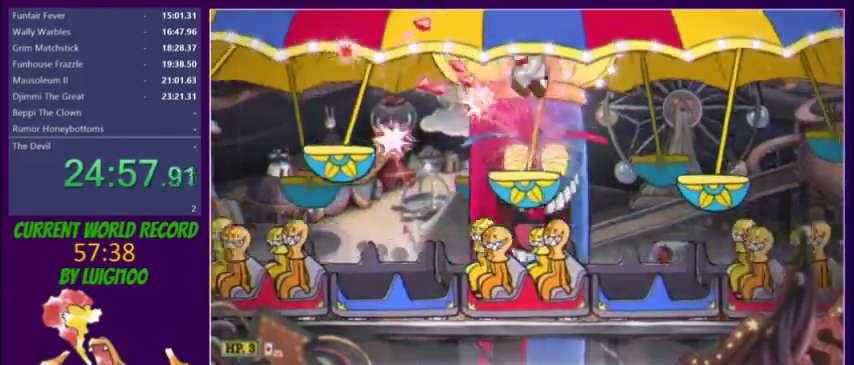
{"buttons": ["L2", "DPAD_RIGHT"], "events": [[334, "DPAD_DOWN", "up"], [334, "DPAD_RIGHT", "down"]]}
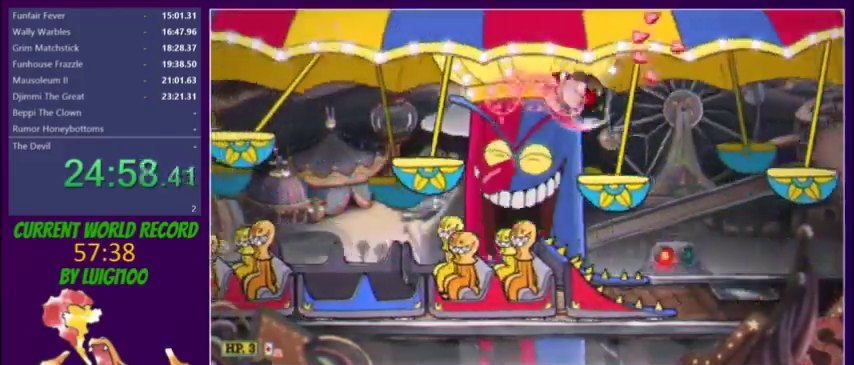
{"buttons": ["L2", "DPAD_LEFT"], "events": [[67, "DPAD_RIGHT", "up"], [100, "DPAD_LEFT", "down"], [100, "L1", "down"], [167, "DPAD_LEFT", "up"], [167, "L1", "up"], [167, "R1", "down"], [233, "R1", "up"], [333, "DPAD_LEFT", "down"]]}
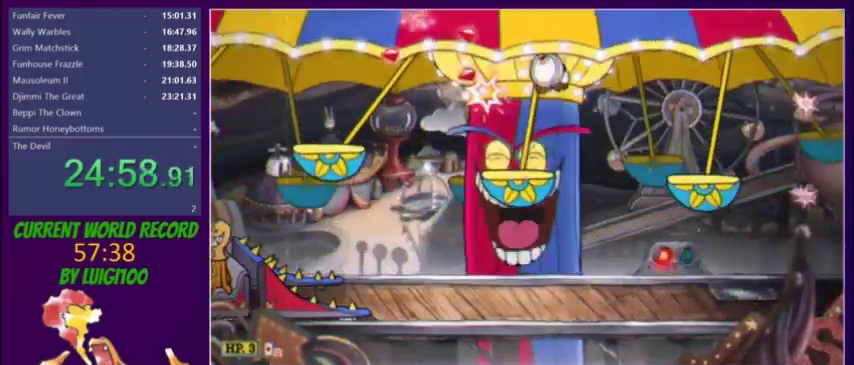
{"buttons": ["L2", "DPAD_DOWN"], "events": [[67, "DPAD_DOWN", "down"], [100, "DPAD_LEFT", "up"], [100, "R1", "down"], [167, "R1", "up"]]}
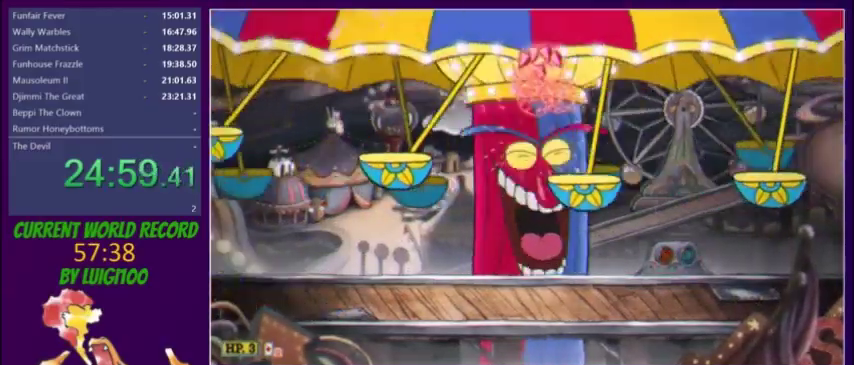
{"buttons": ["L2", "DPAD_LEFT"], "events": [[66, "DPAD_DOWN", "up"], [66, "DPAD_RIGHT", "down"], [267, "DPAD_RIGHT", "up"], [300, "DPAD_LEFT", "down"]]}
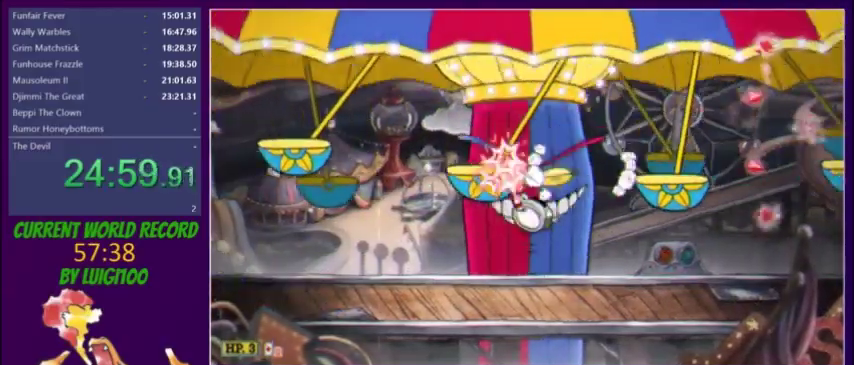
{"buttons": ["L2", "DPAD_DOWN"], "events": [[67, "DPAD_LEFT", "up"], [334, "R1", "down"], [434, "DPAD_DOWN", "down"], [434, "R1", "up"]]}
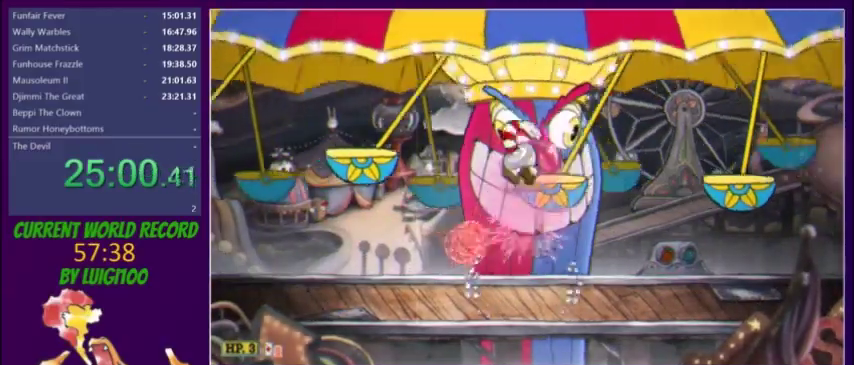
{"buttons": ["L2", "DPAD_LEFT"], "events": [[67, "A", "down"], [167, "A", "up"], [167, "DPAD_DOWN", "up"], [467, "DPAD_LEFT", "down"]]}
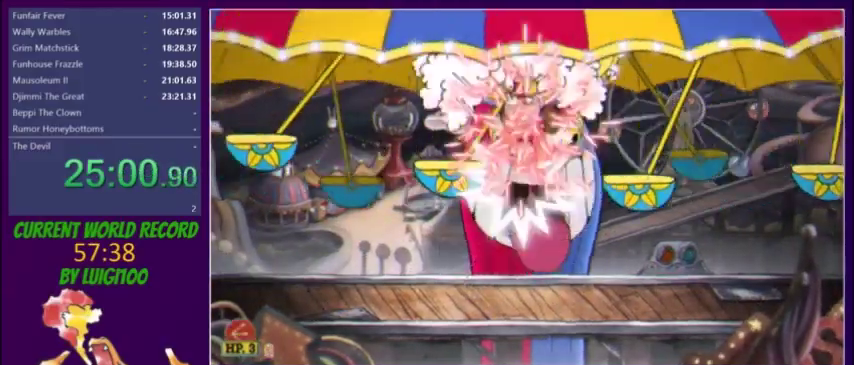
{"buttons": ["L2"], "events": [[301, "DPAD_LEFT", "up"], [301, "L1", "down"], [334, "DPAD_RIGHT", "down"], [401, "DPAD_RIGHT", "up"], [401, "L1", "up"]]}
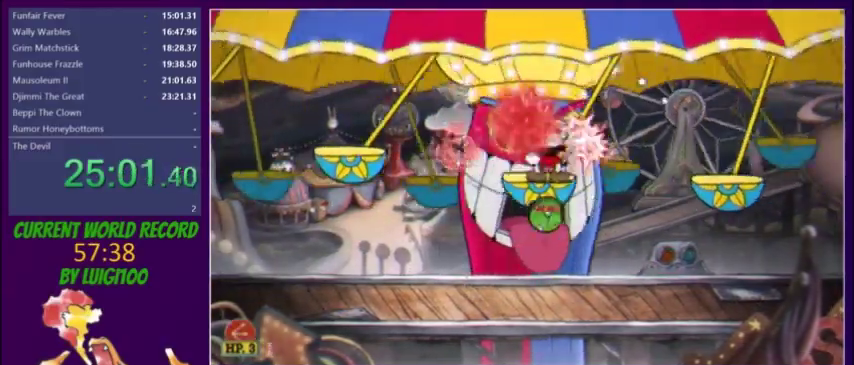
{"buttons": ["L2", "R1", "DPAD_DOWN"], "events": [[66, "R1", "down"], [100, "DPAD_LEFT", "down"], [133, "R1", "up"], [233, "DPAD_DOWN", "down"], [233, "DPAD_LEFT", "up"], [467, "R1", "down"]]}
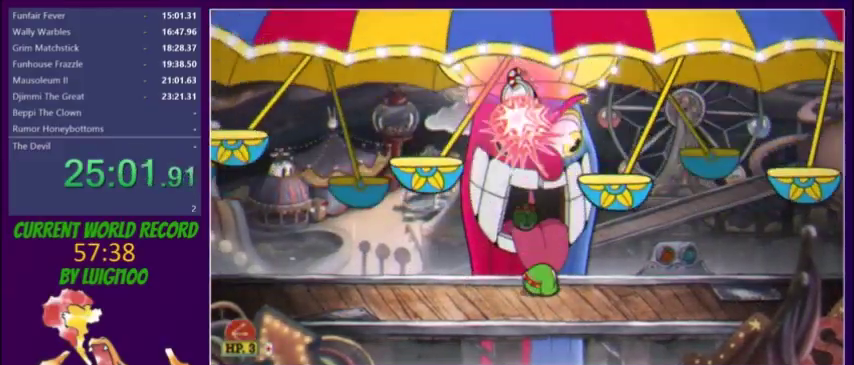
{"buttons": ["L2", "DPAD_DOWN", "DPAD_RIGHT"], "events": [[67, "R1", "up"], [501, "DPAD_RIGHT", "down"]]}
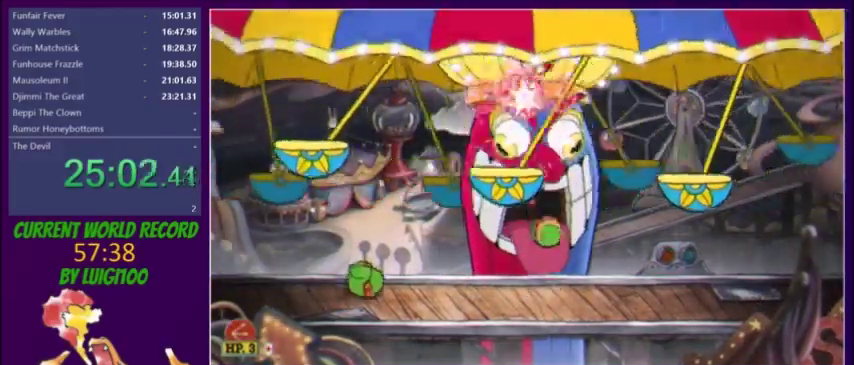
{"buttons": ["L2", "DPAD_LEFT"], "events": [[100, "DPAD_DOWN", "up"], [100, "DPAD_RIGHT", "up"], [100, "L1", "down"], [133, "DPAD_LEFT", "down"], [200, "DPAD_LEFT", "up"], [200, "L1", "up"], [367, "R1", "down"], [434, "DPAD_LEFT", "down"], [434, "R1", "up"]]}
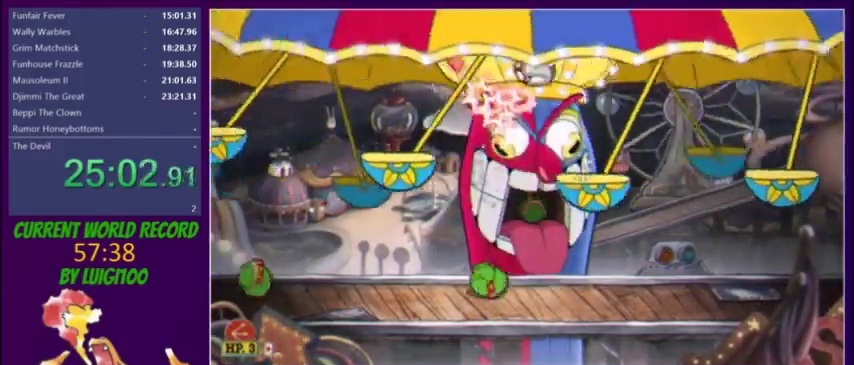
{"buttons": ["L2", "DPAD_DOWN"], "events": [[34, "DPAD_DOWN", "down"], [67, "DPAD_LEFT", "up"], [234, "R1", "down"], [301, "R1", "up"]]}